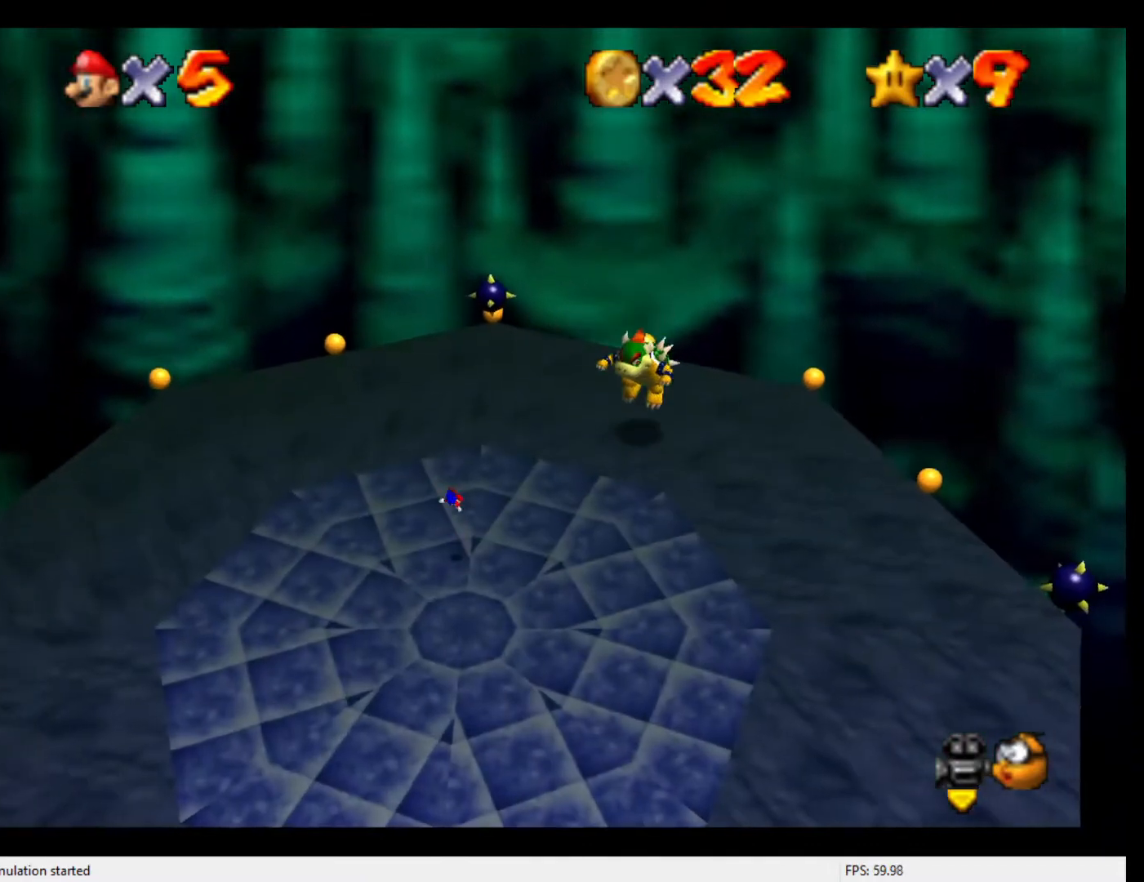
Gameplay with a controller (Nintendo layout); each line is a JSON object with the inputs held at the frame after it. "events" lists button and stick changes between this image and that frame as [ms after this image, input, new state], when the widget could be followed in between. Not read: L3 R3.
{"buttons": [], "left_stick": "up-right", "events": [[167, "Z", "up"]]}
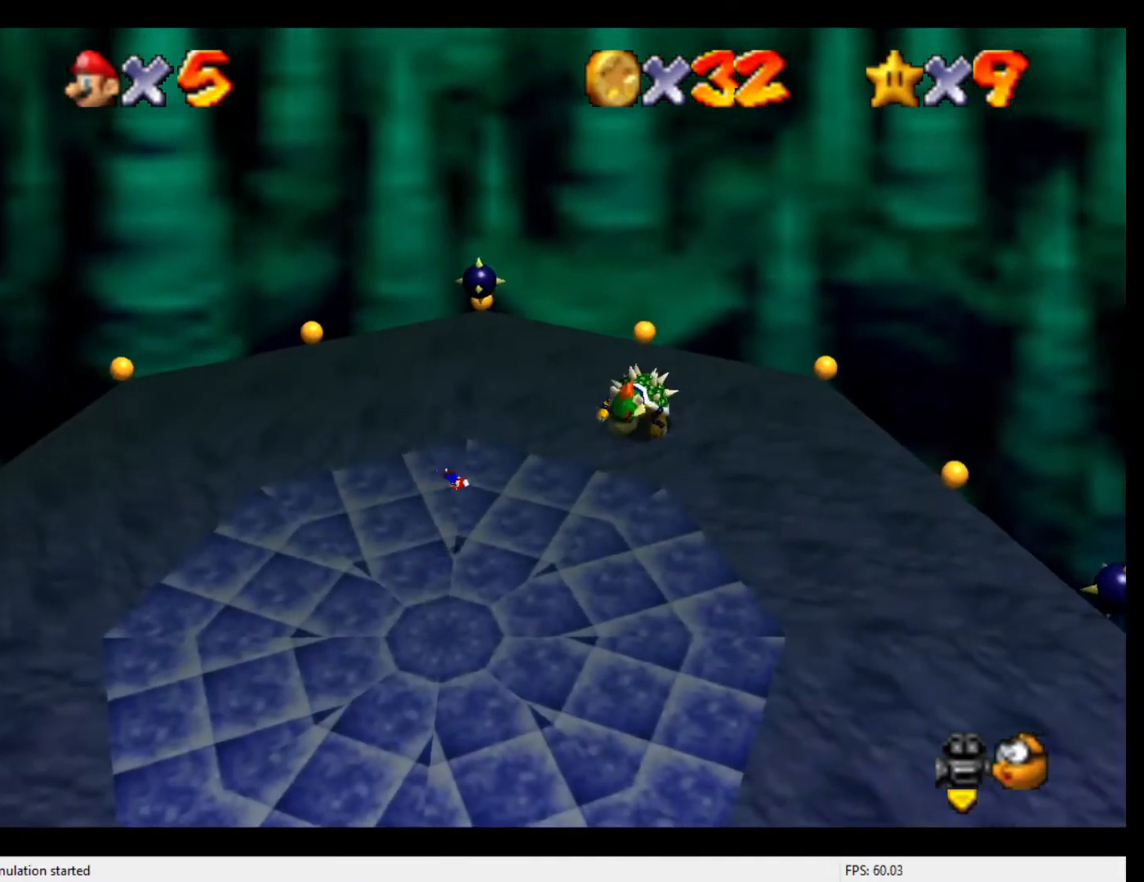
{"buttons": [], "left_stick": "up-right", "events": []}
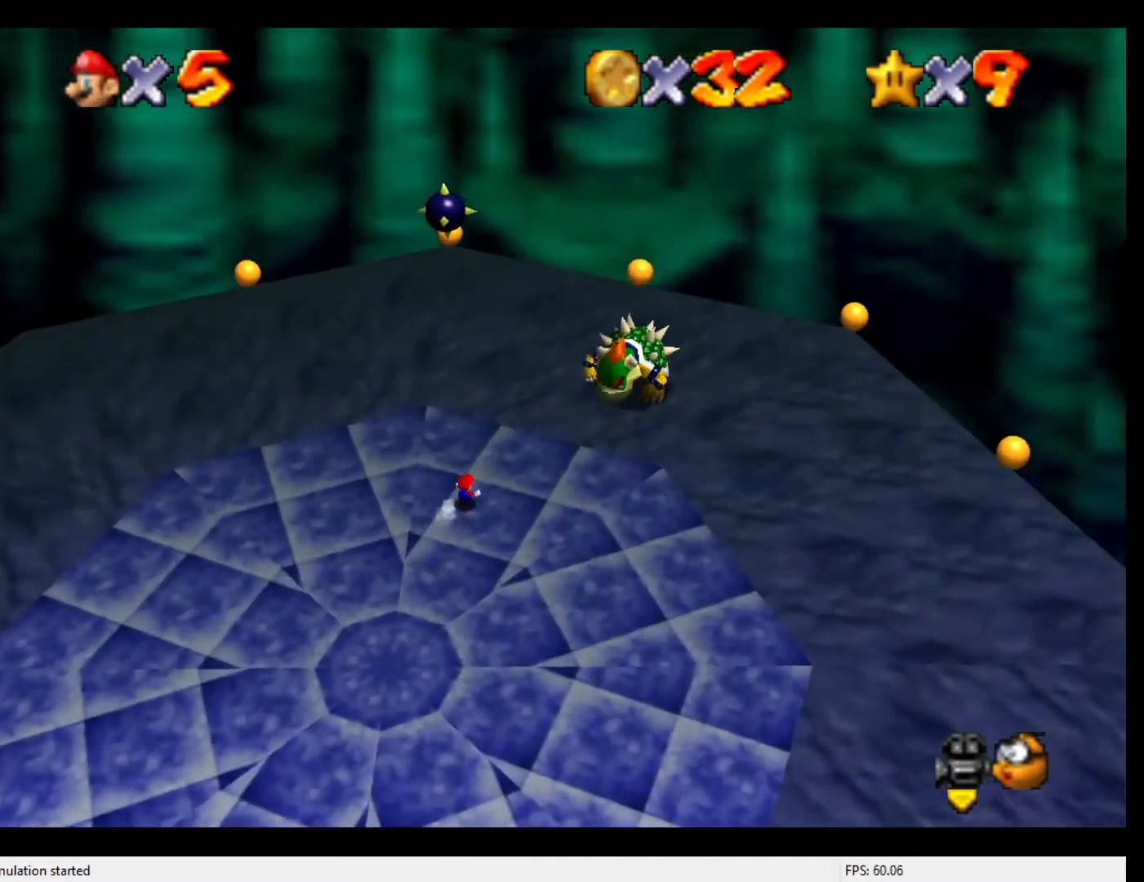
{"buttons": [], "left_stick": "right", "events": [[267, "B", "down"], [300, "left_stick", "right"], [400, "B", "up"]]}
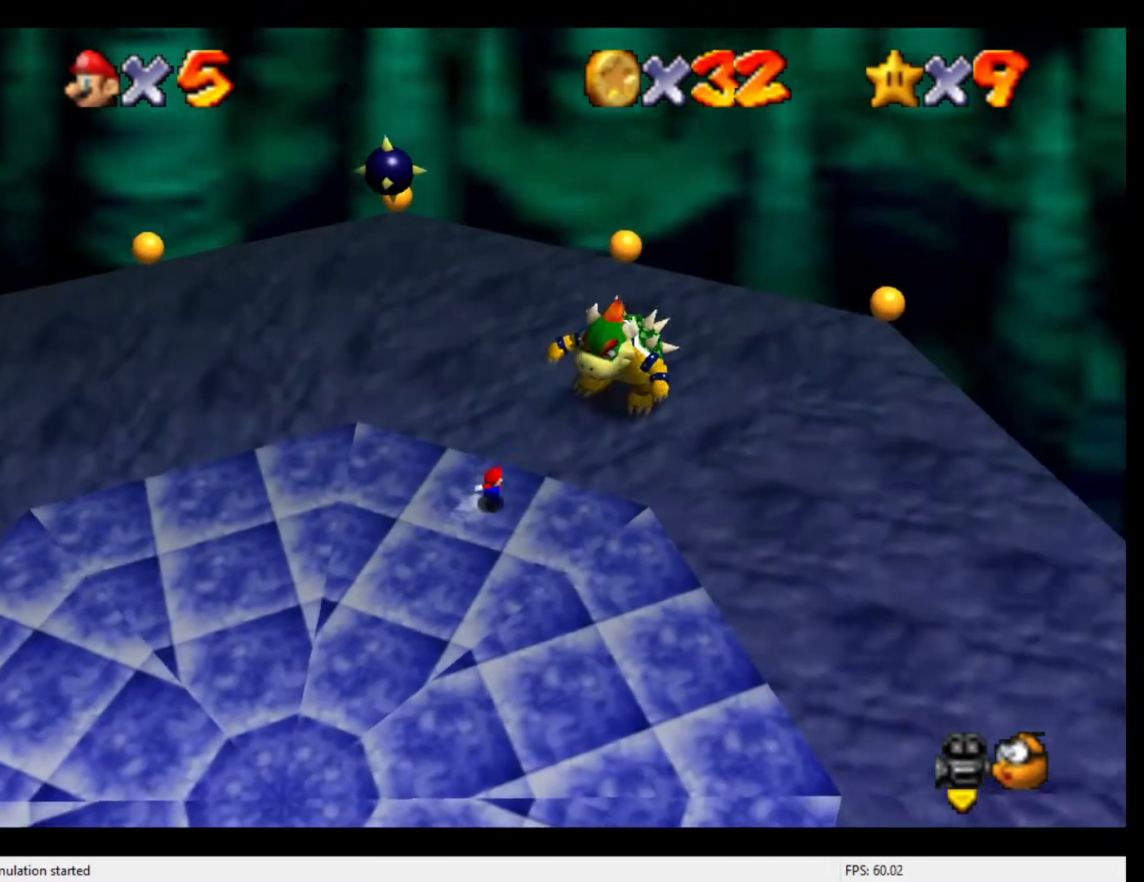
{"buttons": [], "left_stick": "down-right", "events": [[267, "B", "down"], [367, "B", "up"], [400, "left_stick", "down-right"]]}
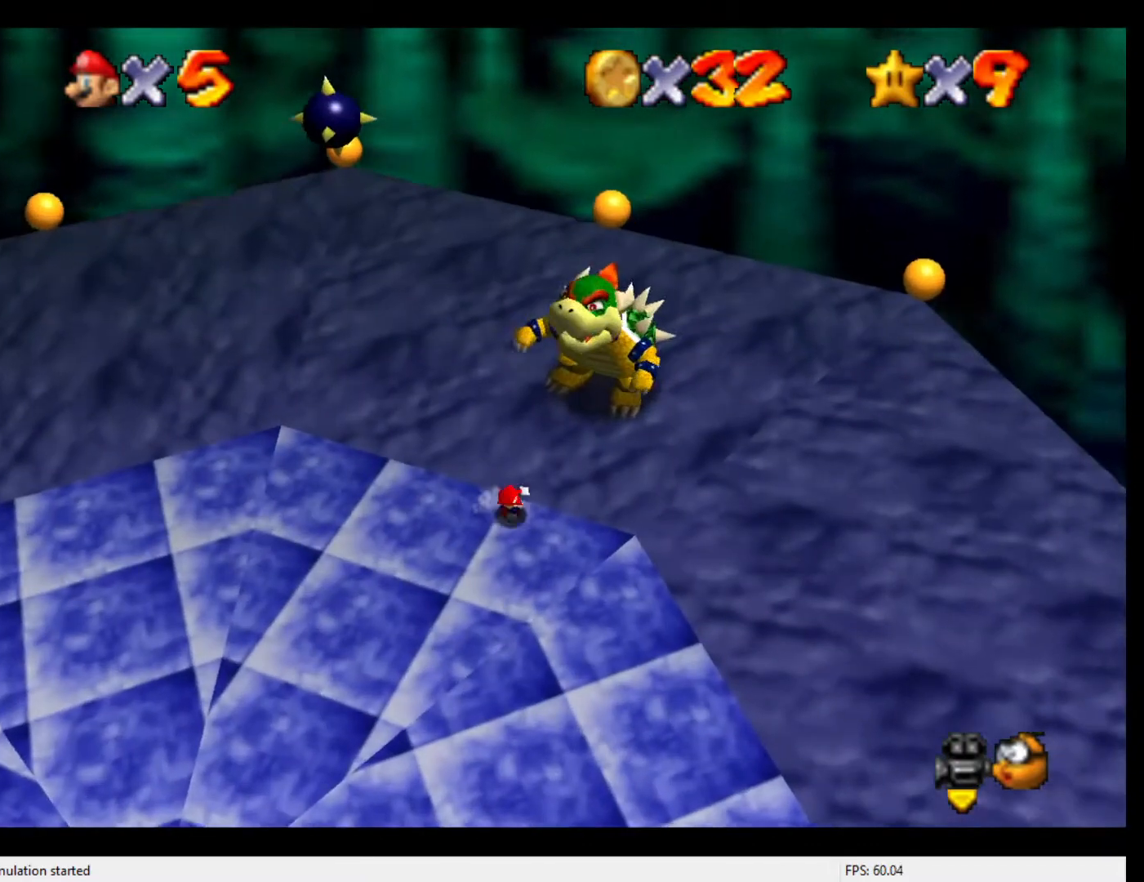
{"buttons": [], "left_stick": "up-right", "events": [[267, "left_stick", "right"], [467, "left_stick", "up-right"]]}
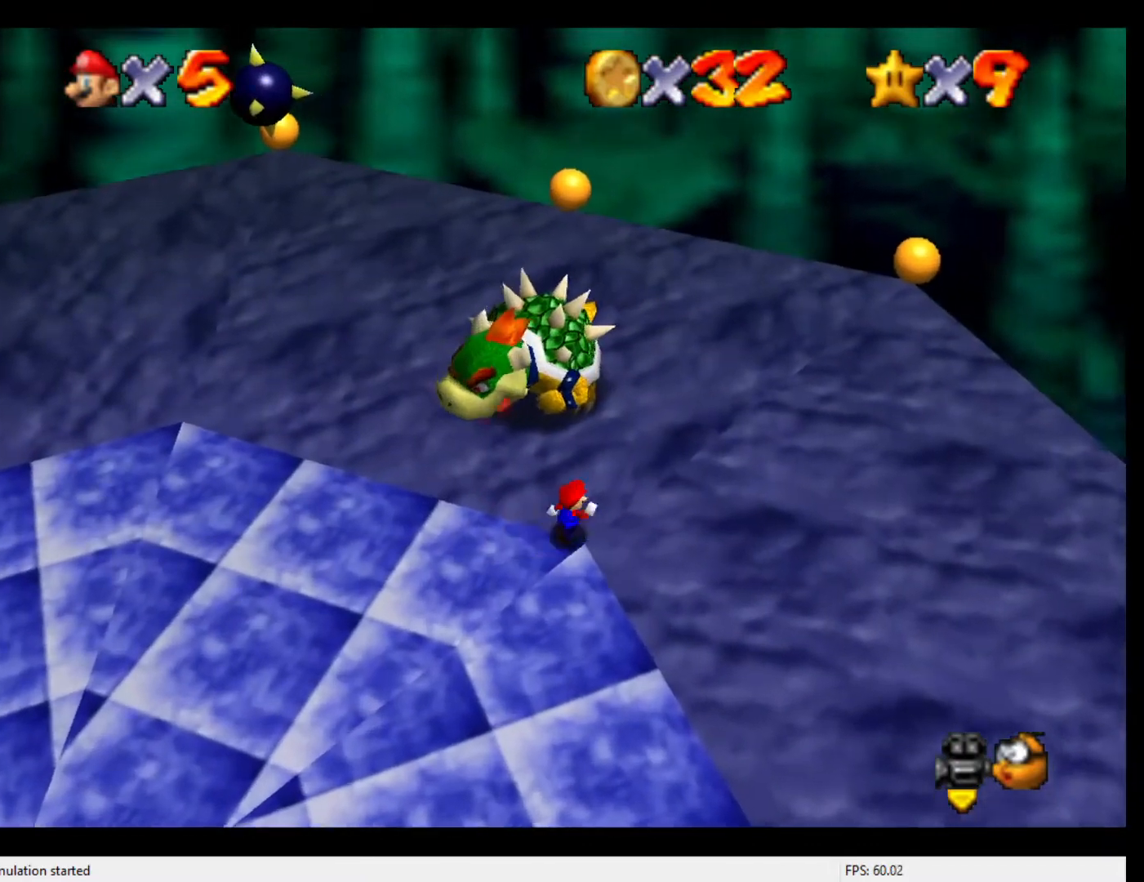
{"buttons": [], "left_stick": "up", "events": [[333, "left_stick", "up"]]}
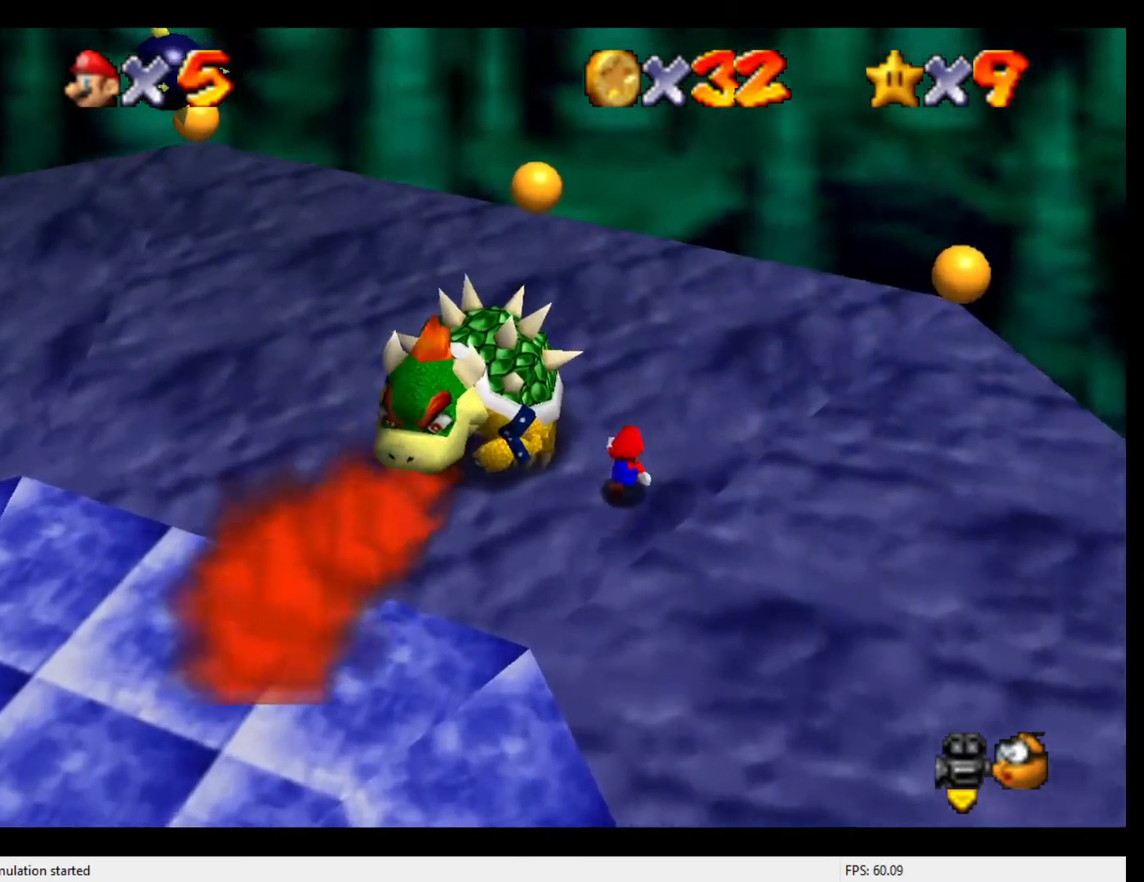
{"buttons": [], "left_stick": "left", "events": [[300, "left_stick", "left"], [400, "B", "down"], [500, "B", "up"]]}
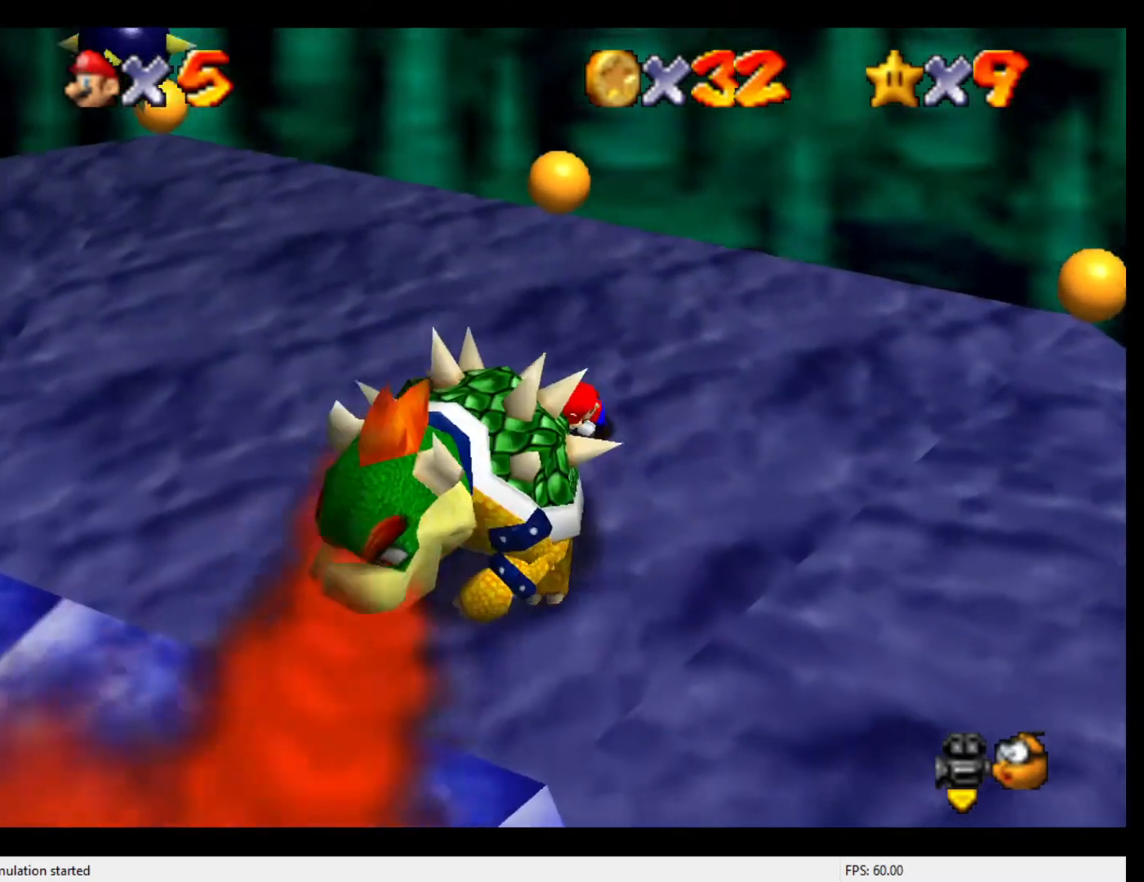
{"buttons": [], "left_stick": "up", "events": [[33, "left_stick", "up-right"], [133, "left_stick", "down-right"], [200, "left_stick", "down-left"], [267, "left_stick", "up-left"], [367, "left_stick", "down-right"], [500, "left_stick", "up"]]}
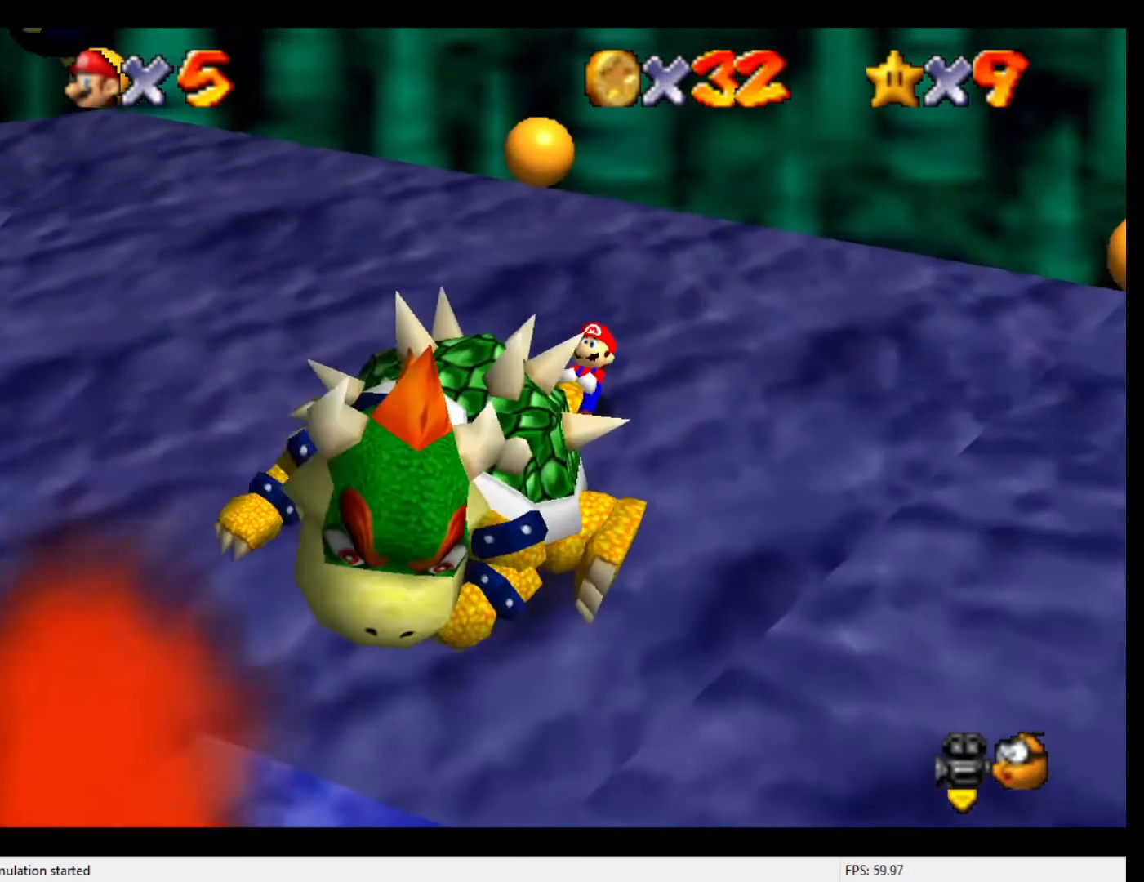
{"buttons": [], "left_stick": "up-right", "events": [[33, "left_stick", "up-right"], [133, "left_stick", "down-left"], [200, "left_stick", "up-left"], [300, "left_stick", "down-right"], [400, "left_stick", "up-left"], [467, "left_stick", "up-right"]]}
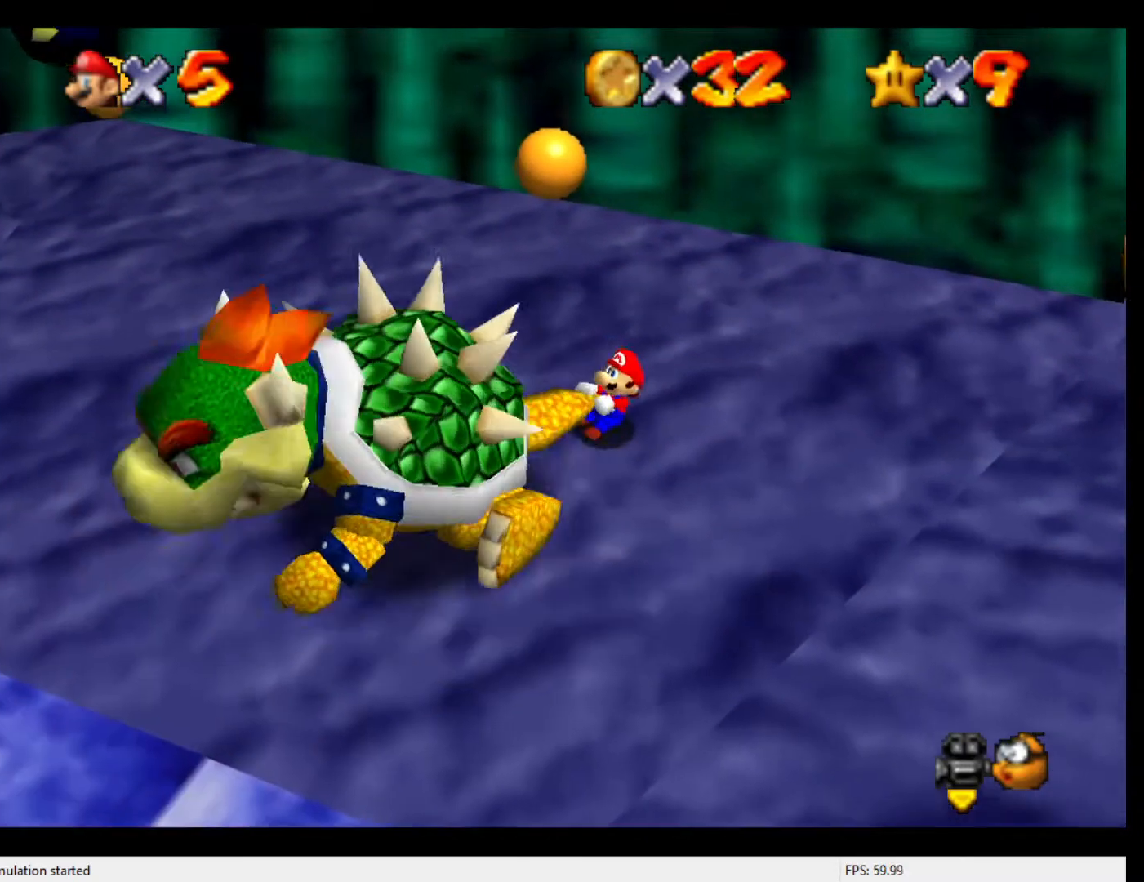
{"buttons": [], "left_stick": "up-right", "events": [[33, "left_stick", "down-right"], [100, "left_stick", "down-left"], [167, "left_stick", "up"], [267, "left_stick", "down-right"], [400, "left_stick", "up-left"], [467, "left_stick", "up-right"]]}
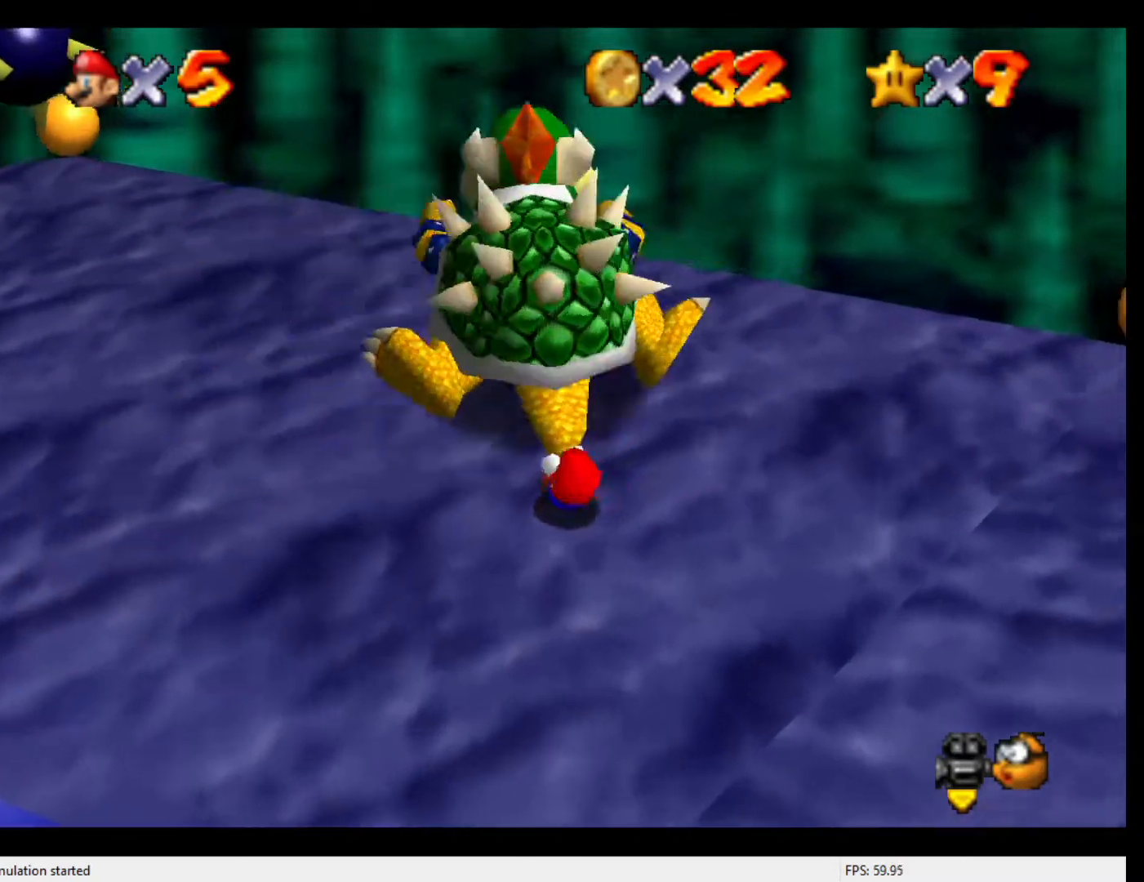
{"buttons": [], "left_stick": "down-left", "events": [[67, "left_stick", "down-right"], [167, "left_stick", "down-left"], [233, "left_stick", "up-left"], [333, "left_stick", "up-right"], [400, "left_stick", "down-right"], [467, "left_stick", "down-left"]]}
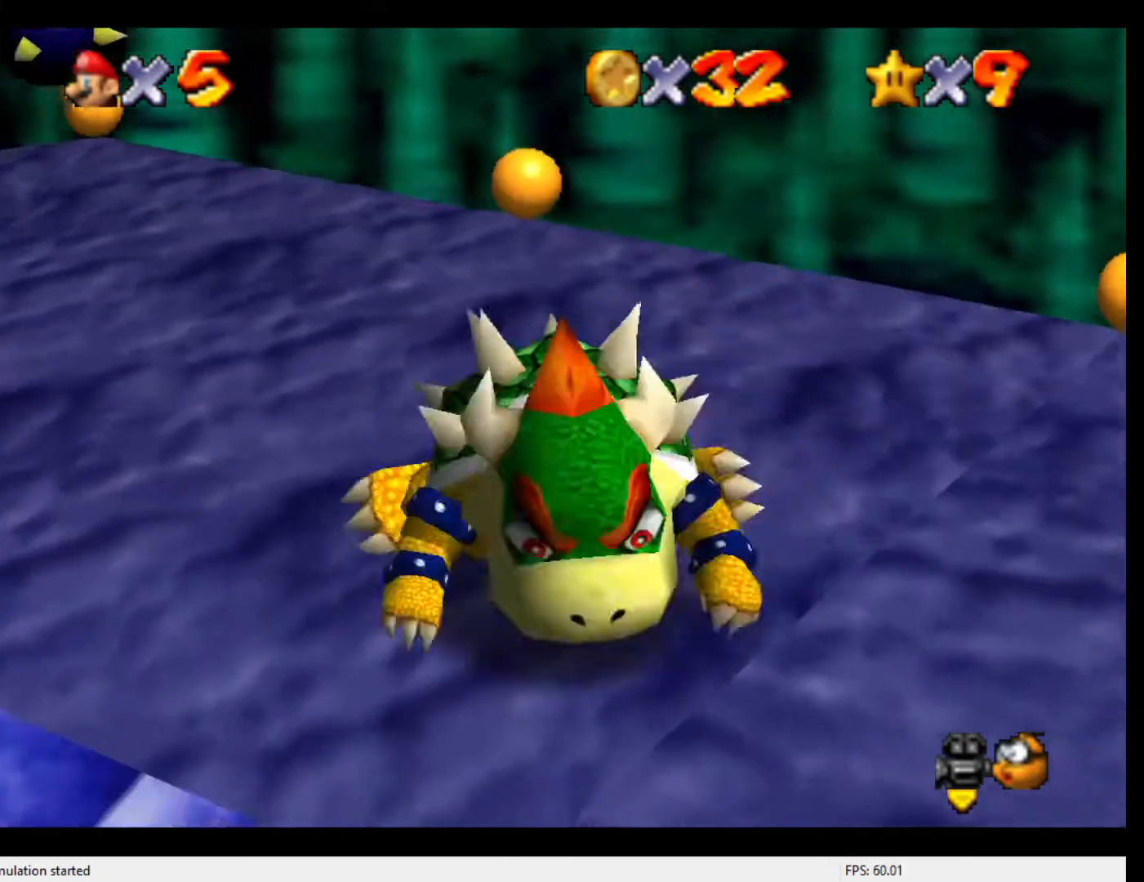
{"buttons": [], "left_stick": "center", "events": [[33, "left_stick", "up-left"], [133, "left_stick", "up"], [333, "B", "down"], [333, "left_stick", "center"], [400, "B", "up"]]}
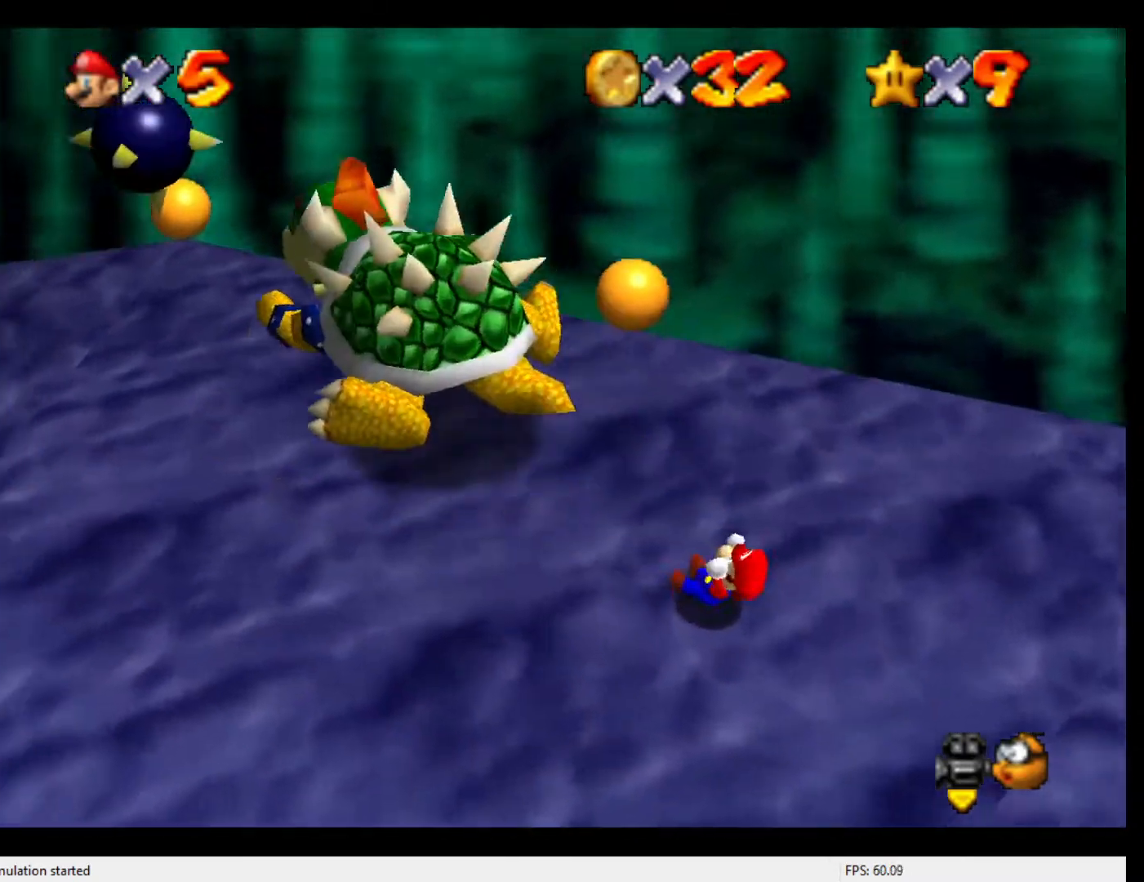
{"buttons": [], "left_stick": "down", "events": [[267, "left_stick", "down"]]}
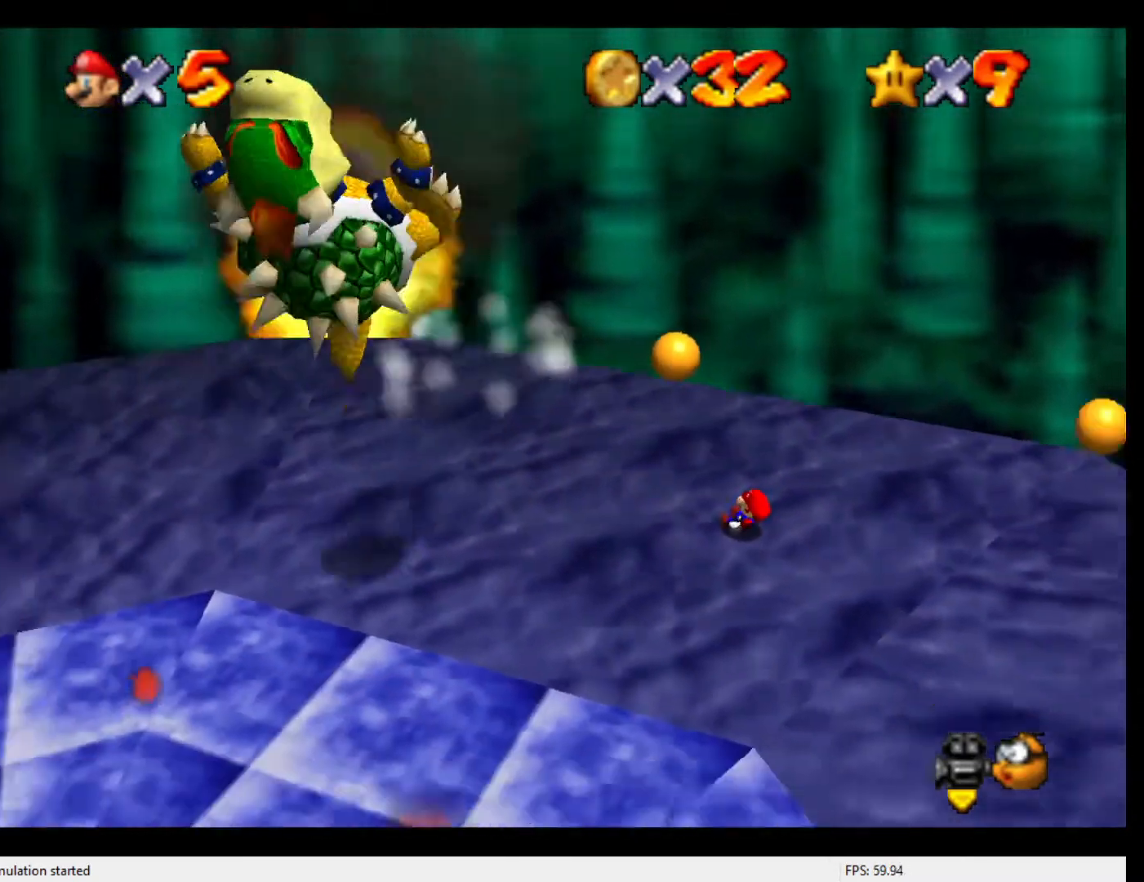
{"buttons": [], "left_stick": "down", "events": []}
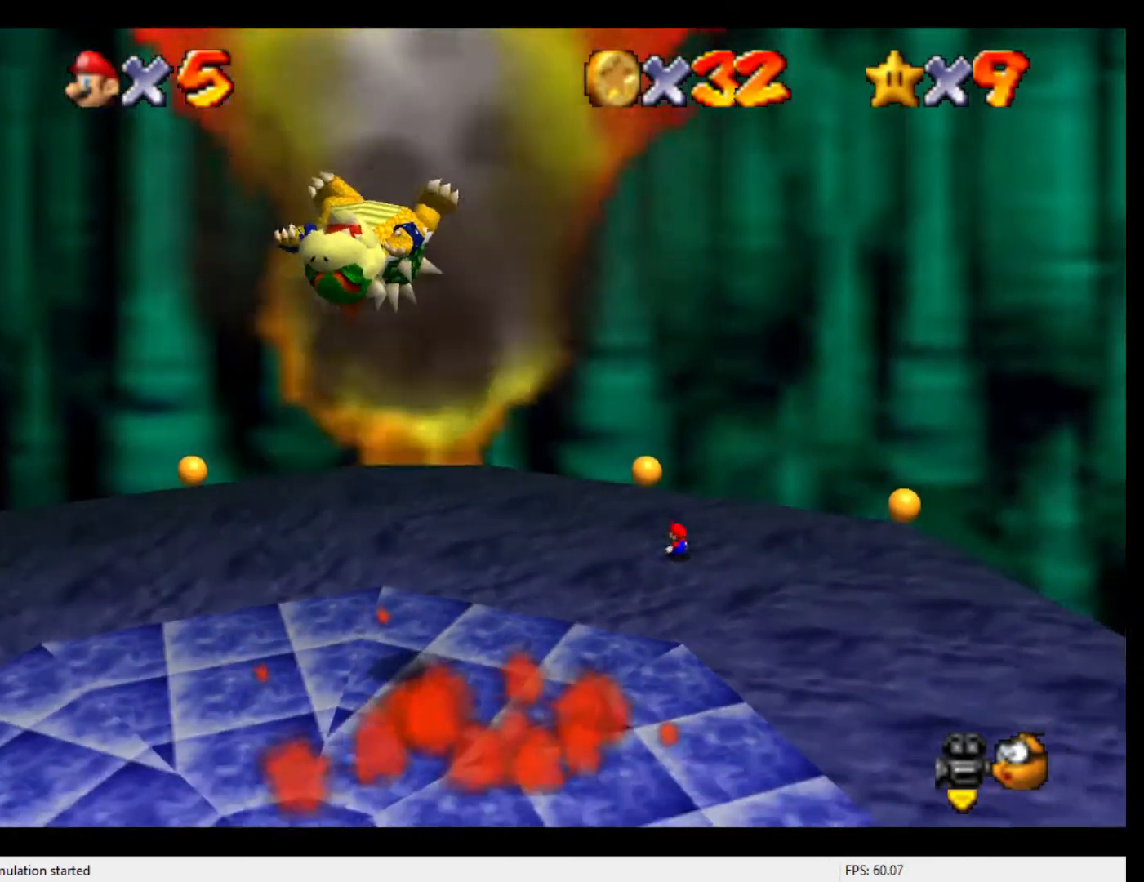
{"buttons": [], "left_stick": "down", "events": []}
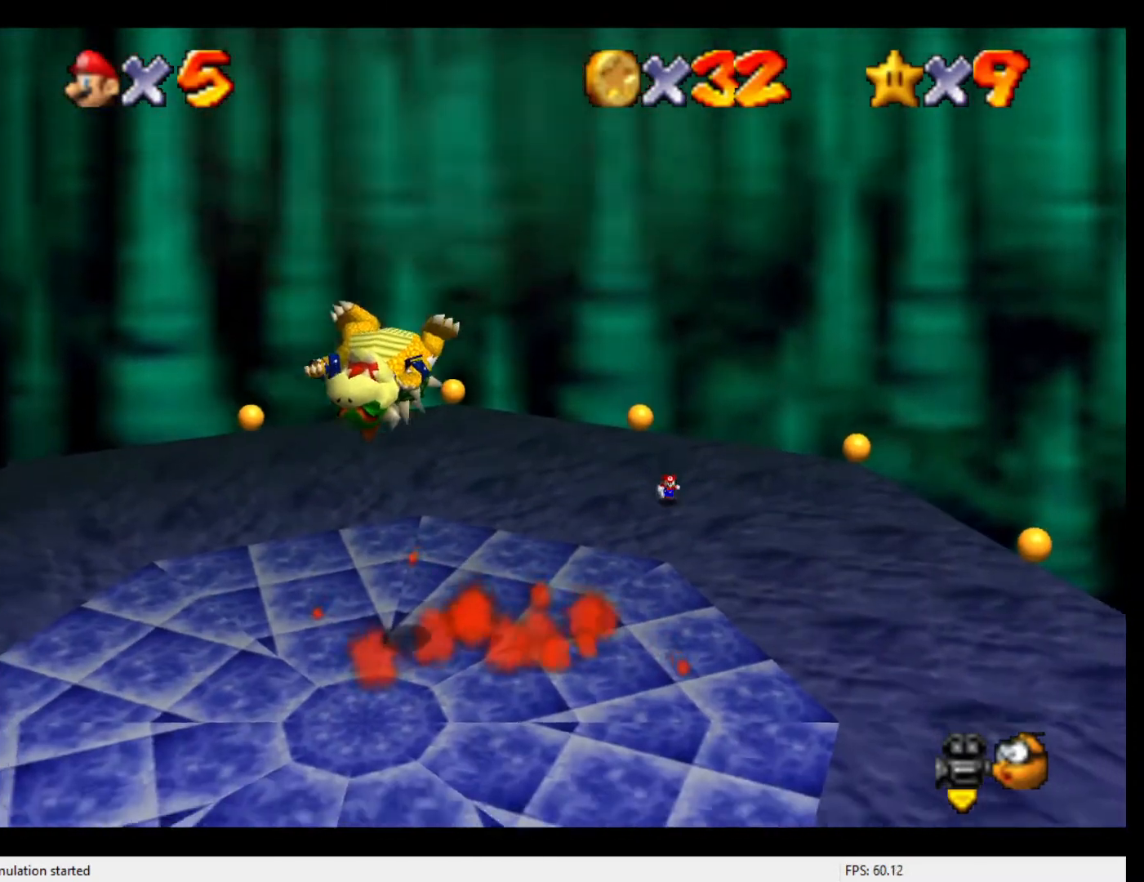
{"buttons": ["Z"], "left_stick": "down", "events": [[33, "Z", "down"], [100, "A", "down"], [167, "A", "up"]]}
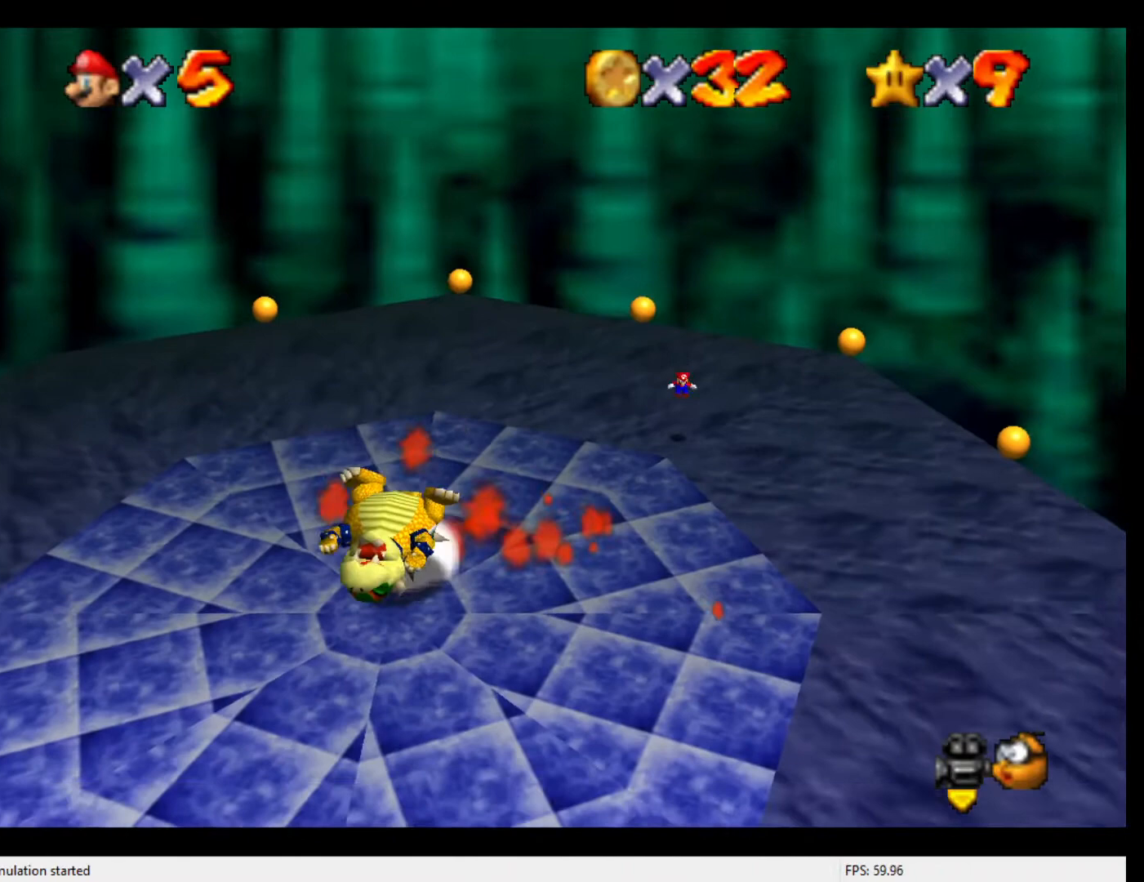
{"buttons": [], "left_stick": "down", "events": [[233, "Z", "up"]]}
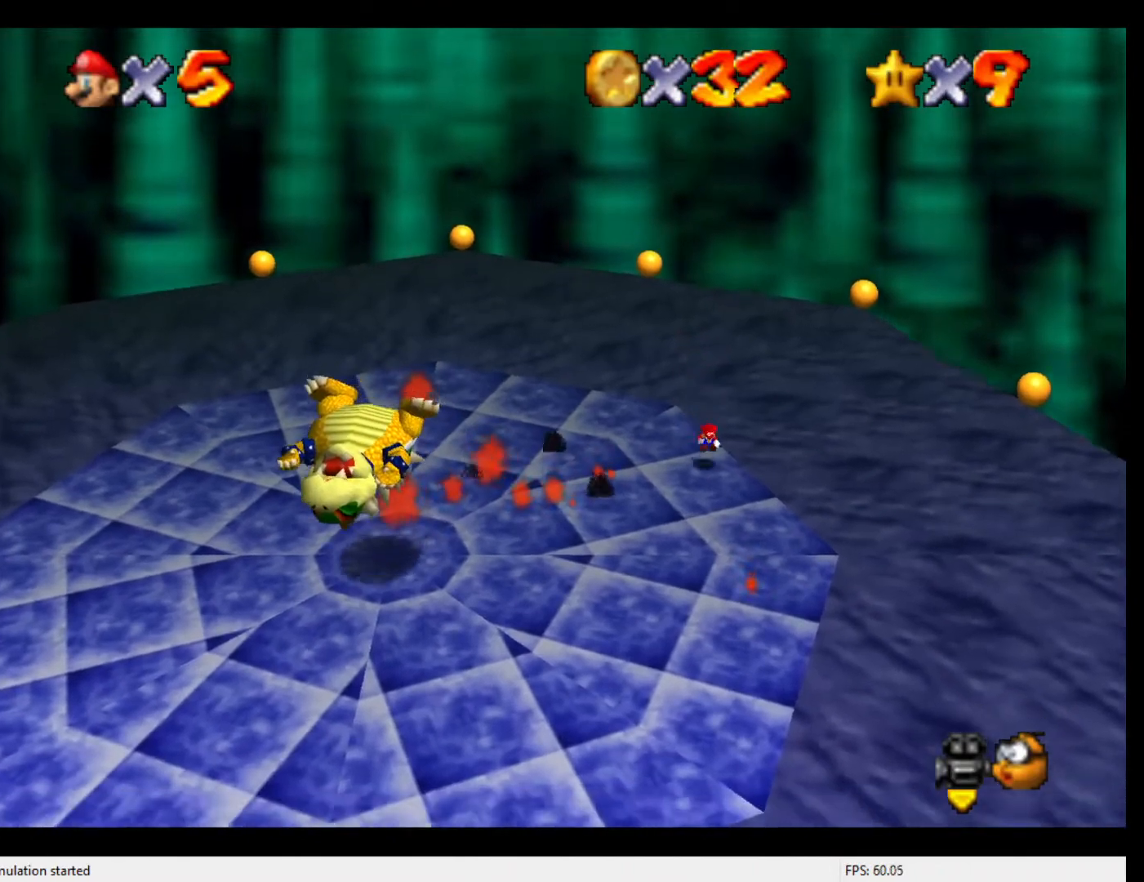
{"buttons": [], "left_stick": "down-left", "events": [[33, "left_stick", "down-left"]]}
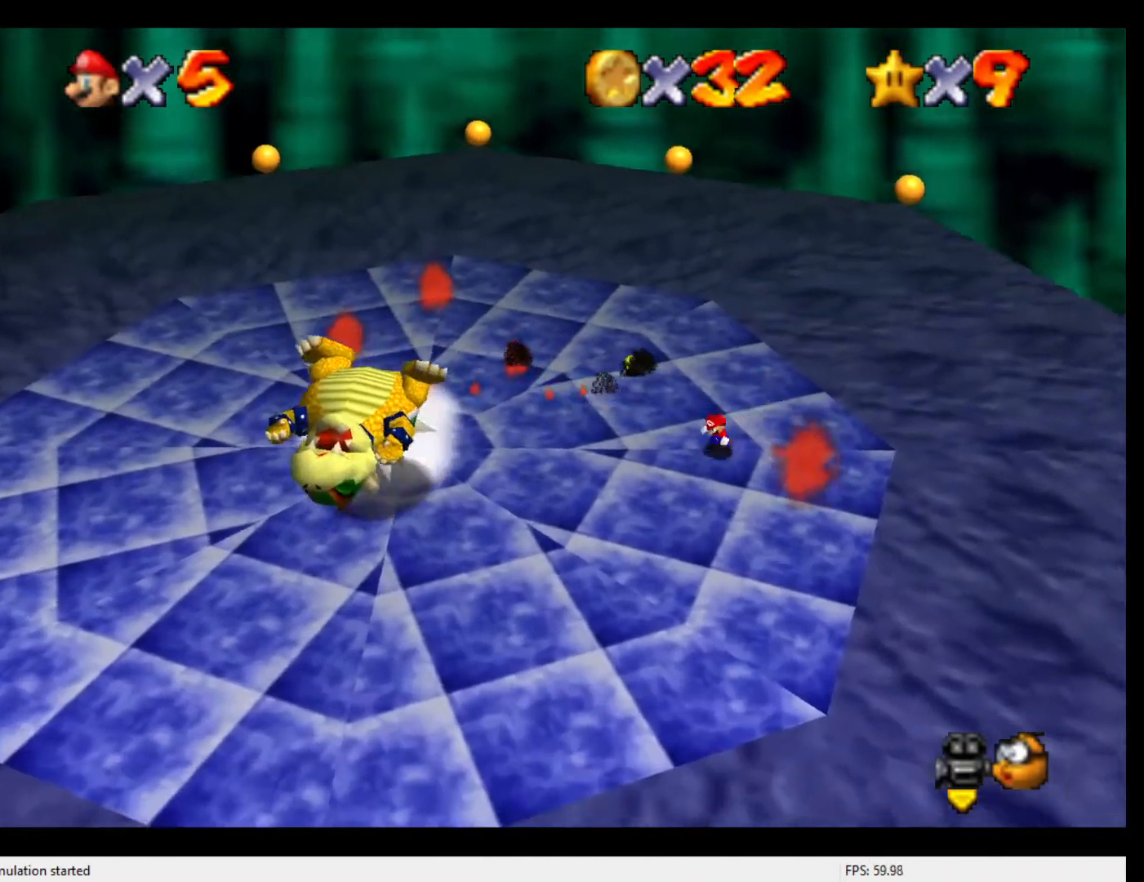
{"buttons": [], "left_stick": "center", "events": [[267, "B", "down"], [333, "B", "up"], [467, "left_stick", "center"]]}
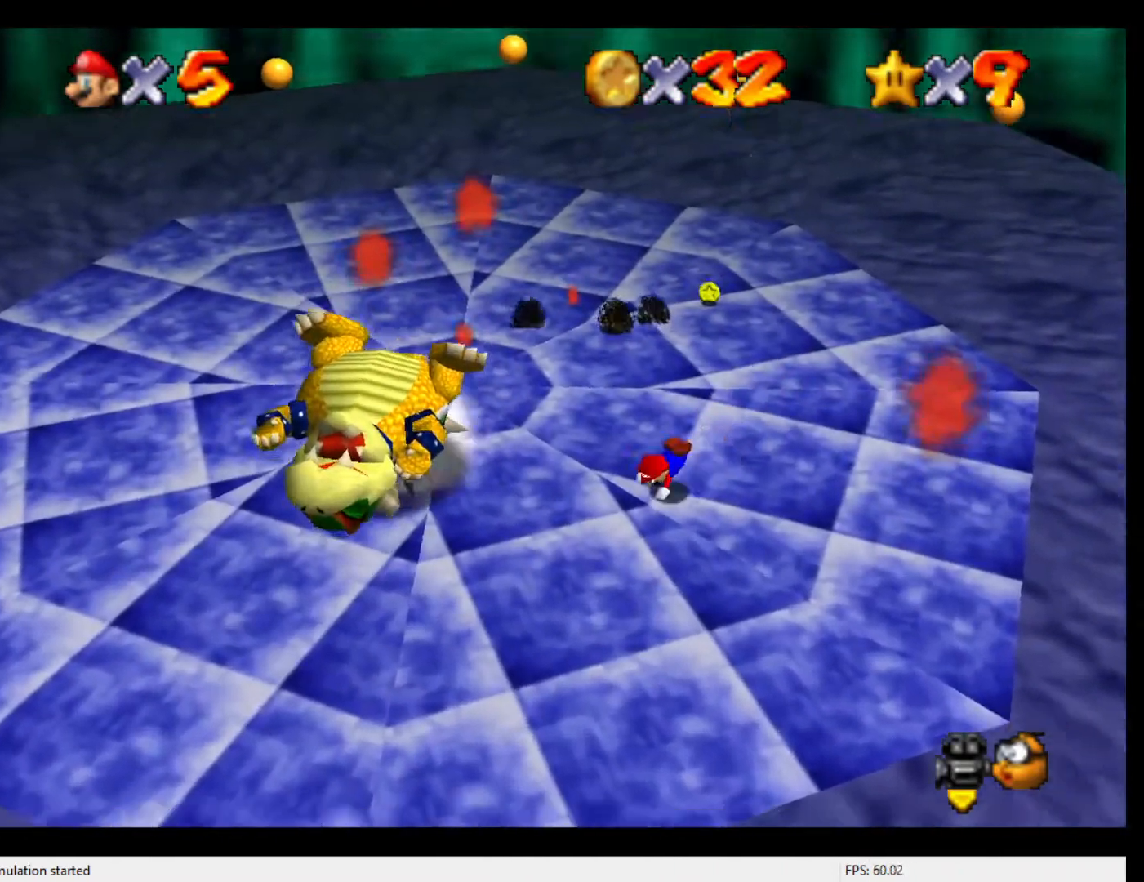
{"buttons": [], "left_stick": "up", "events": [[200, "B", "down"], [300, "B", "up"], [333, "left_stick", "up"]]}
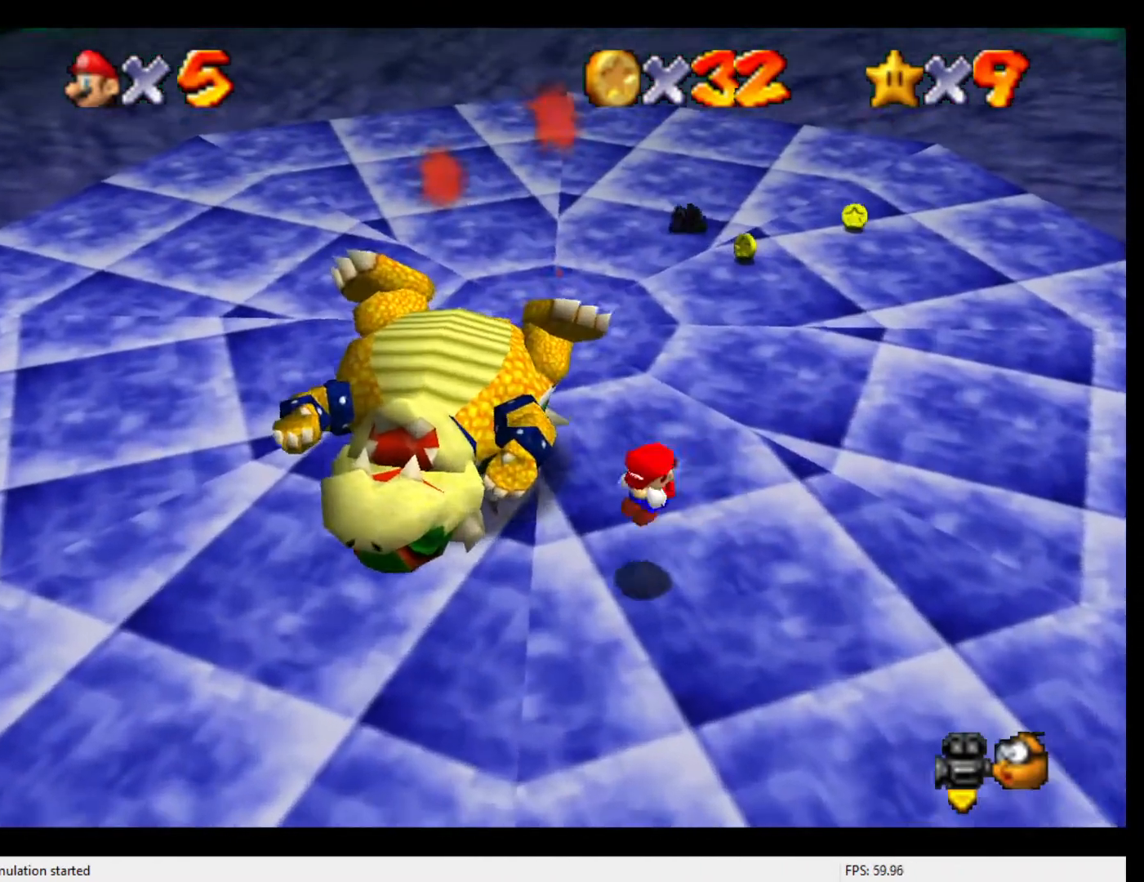
{"buttons": [], "left_stick": "center", "events": [[67, "left_stick", "up-left"], [233, "left_stick", "center"]]}
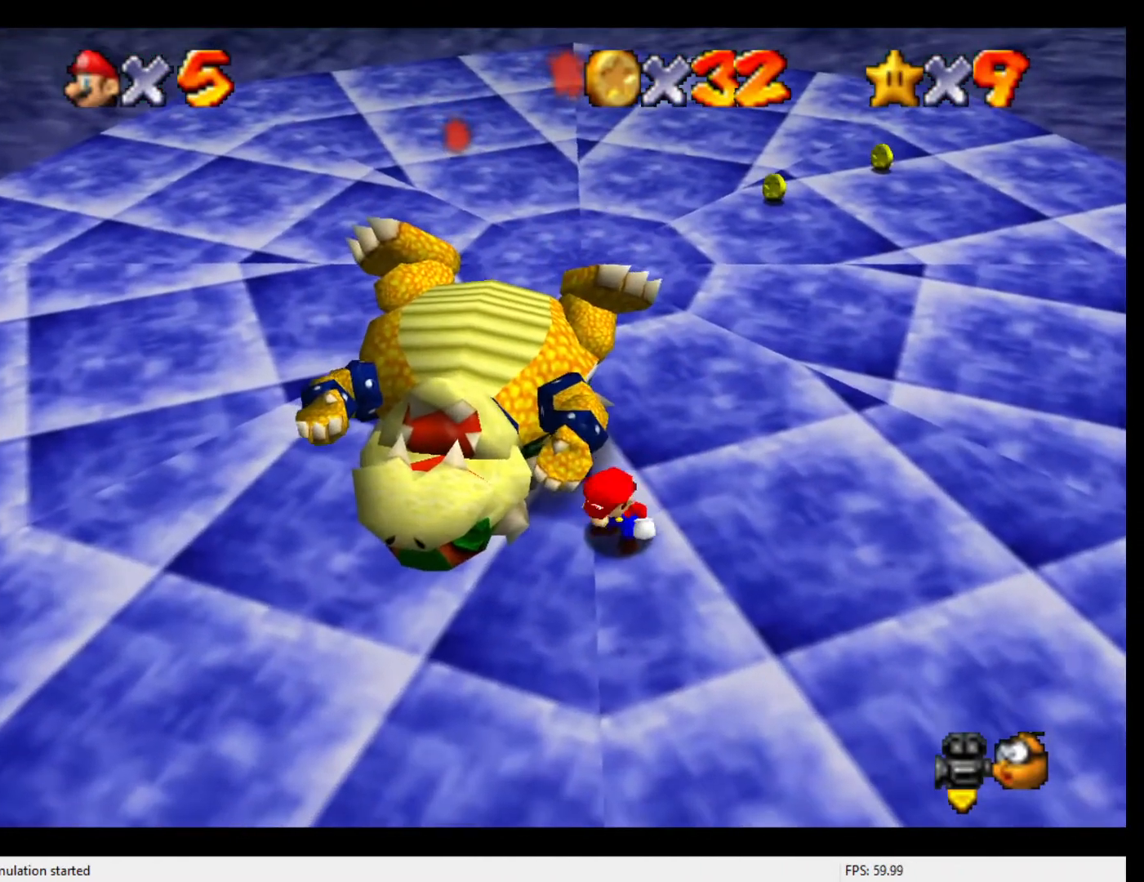
{"buttons": [], "left_stick": "center", "events": []}
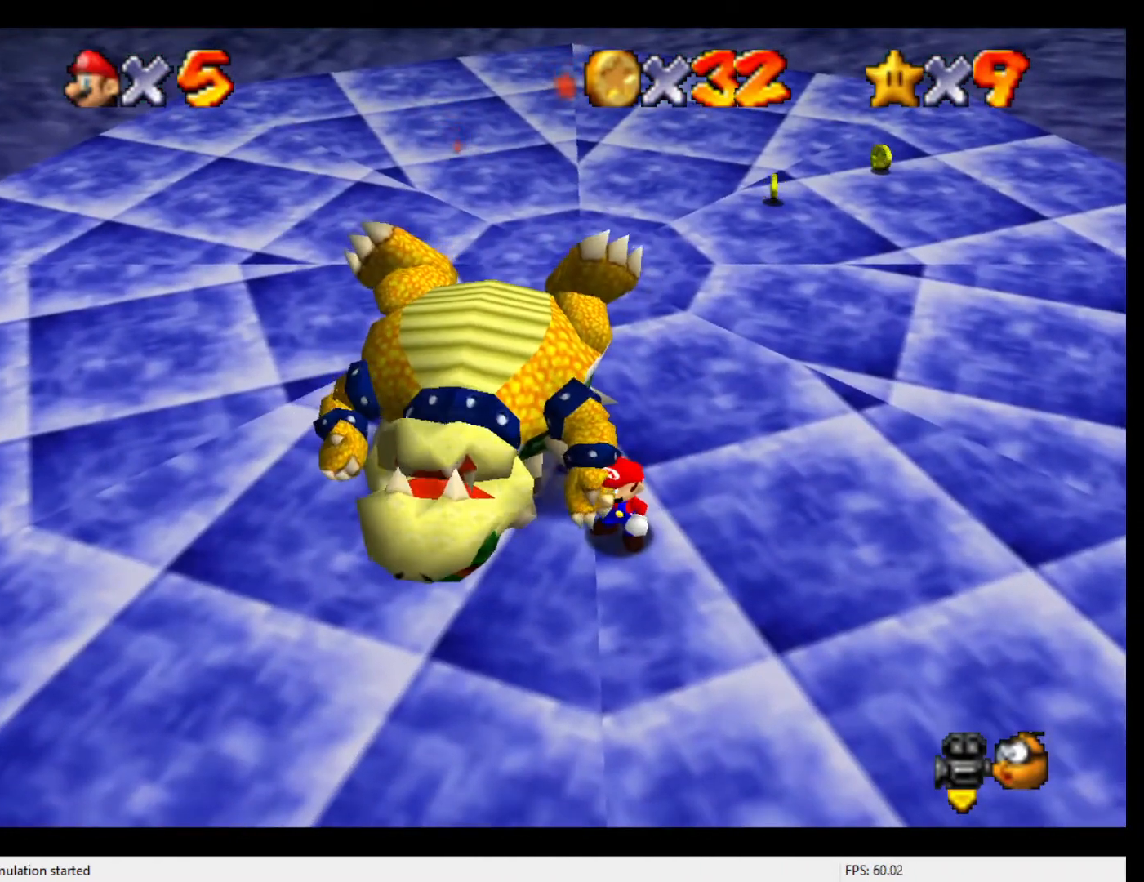
{"buttons": [], "left_stick": "up", "events": [[333, "left_stick", "up-left"], [433, "left_stick", "center"], [500, "left_stick", "up"]]}
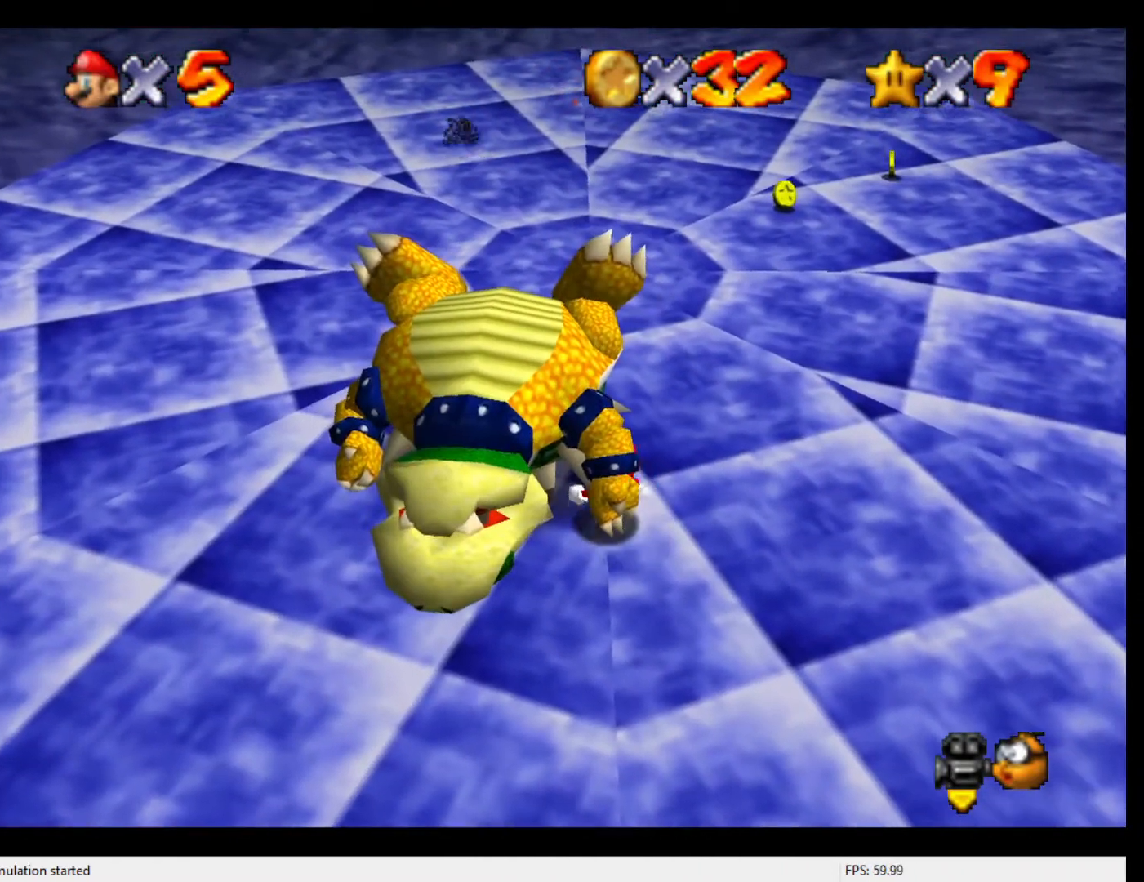
{"buttons": ["A"], "left_stick": "center", "events": [[100, "left_stick", "center"], [167, "left_stick", "up-left"], [267, "left_stick", "center"], [467, "A", "down"]]}
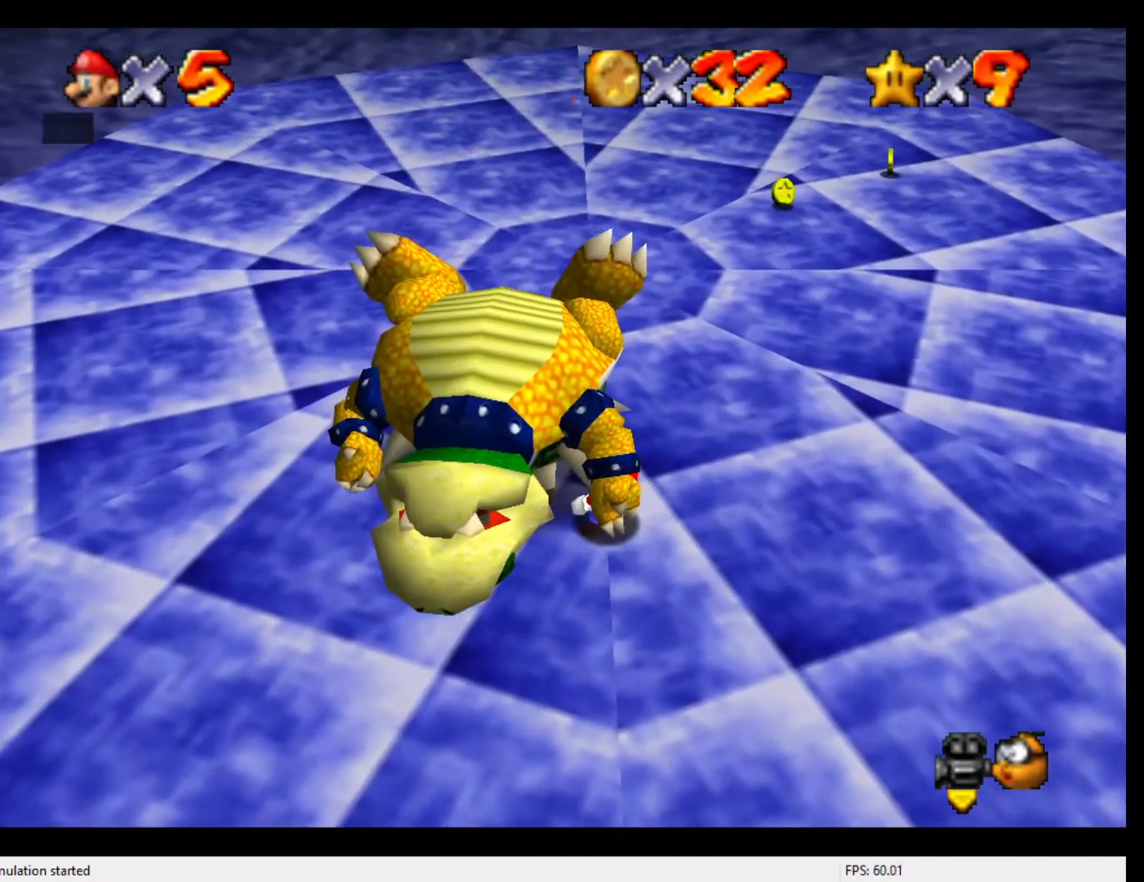
{"buttons": [], "left_stick": "center", "events": [[33, "A", "up"], [67, "B", "down"], [100, "B", "up"], [167, "A", "down"], [200, "A", "up"], [233, "B", "down"], [267, "B", "up"], [400, "B", "down"], [433, "B", "up"], [467, "A", "down"], [500, "A", "up"]]}
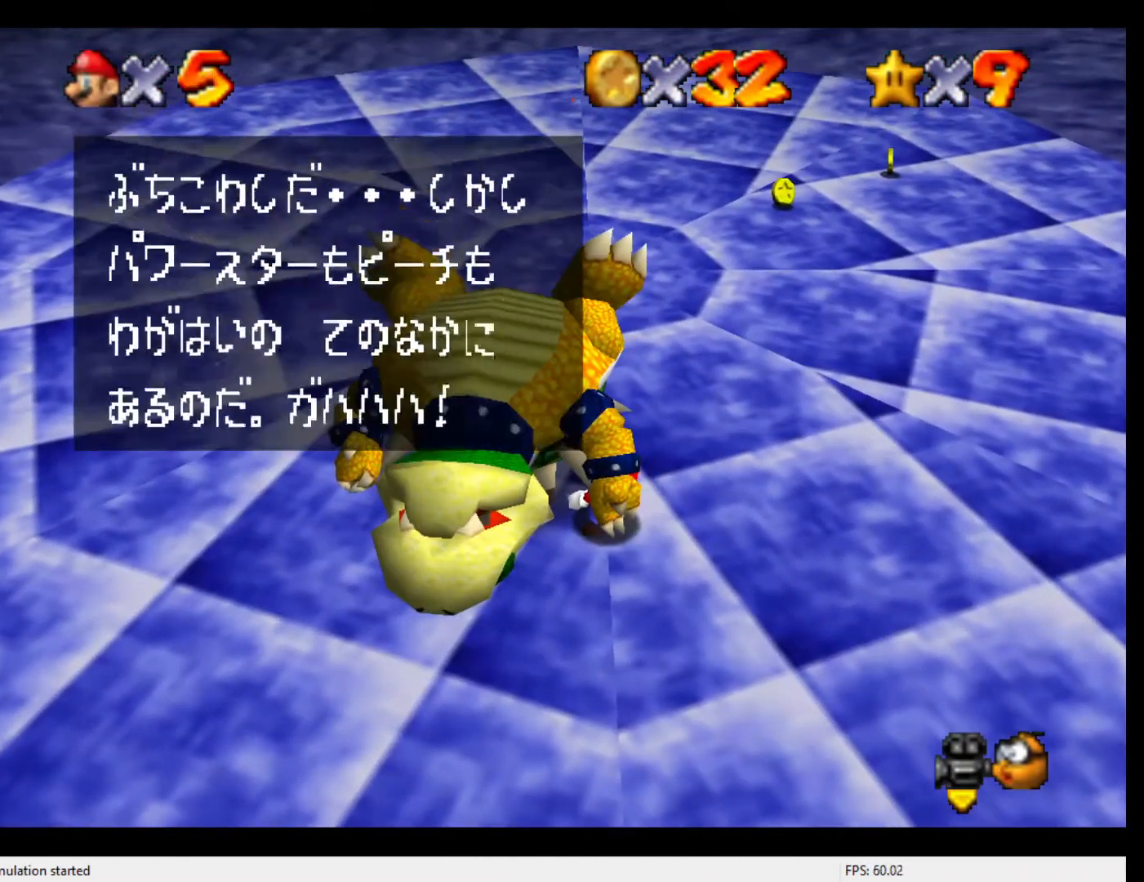
{"buttons": [], "left_stick": "center", "events": [[33, "B", "down"], [67, "B", "up"], [133, "A", "down"], [167, "A", "up"], [200, "B", "down"], [233, "B", "up"], [433, "A", "down"], [467, "A", "up"]]}
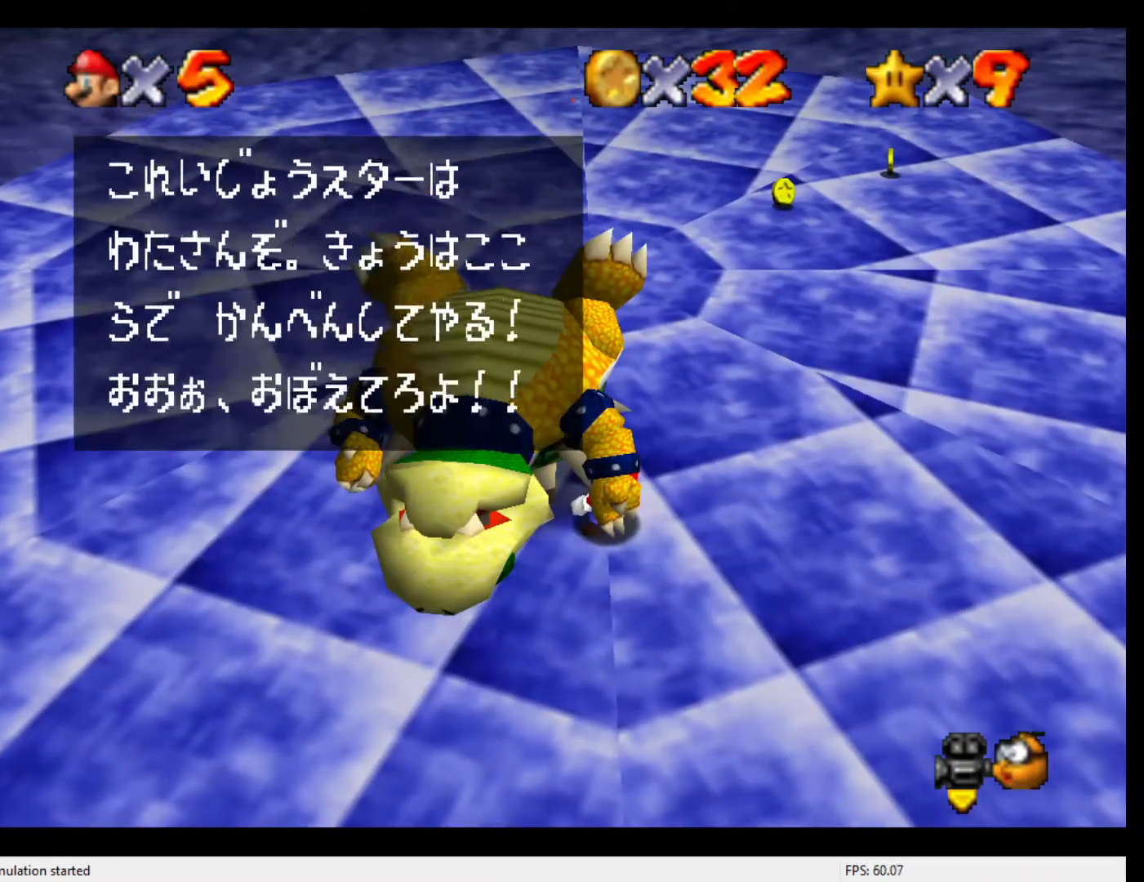
{"buttons": [], "left_stick": "center", "events": [[67, "A", "down"], [67, "B", "down"], [100, "B", "up"], [133, "A", "up"], [200, "A", "down"], [200, "B", "down"], [267, "A", "up"], [267, "B", "up"], [300, "A", "down"], [367, "A", "up"], [367, "B", "down"], [400, "A", "down"], [400, "B", "up"], [467, "A", "up"]]}
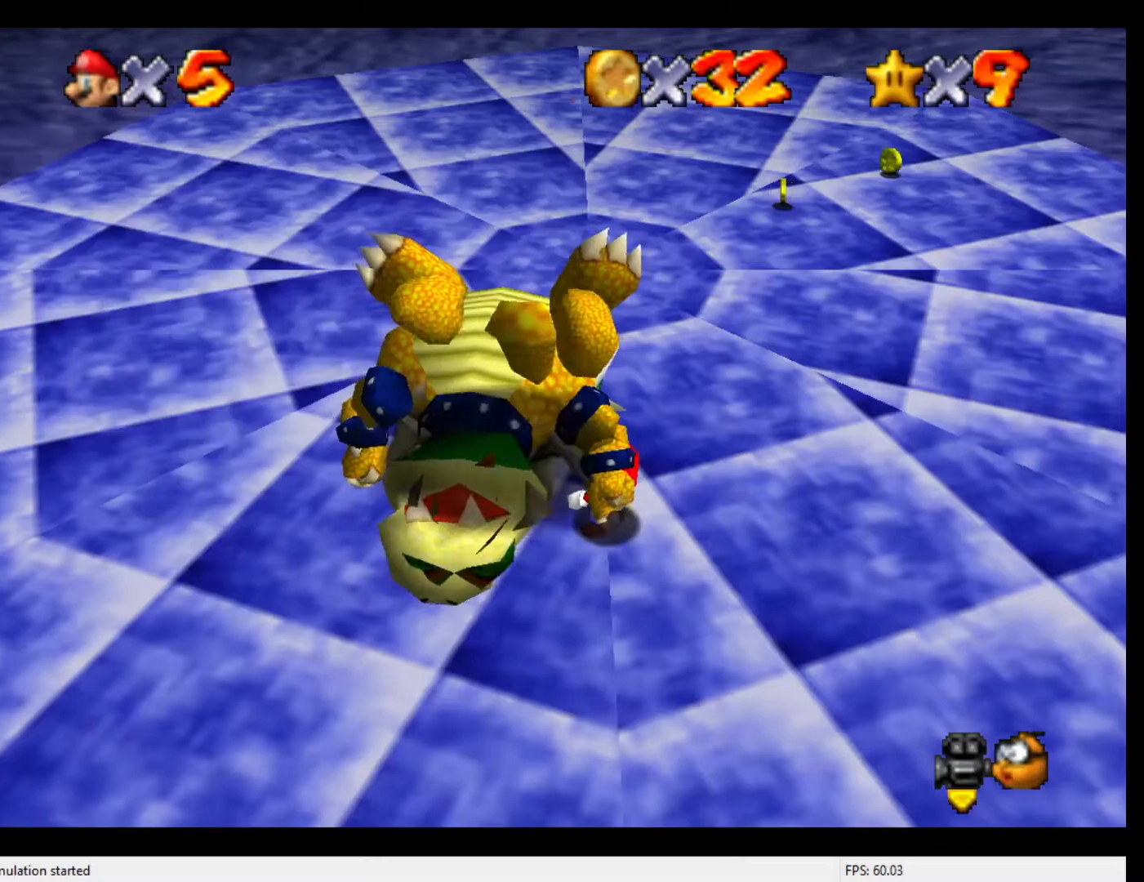
{"buttons": [], "left_stick": "center", "events": []}
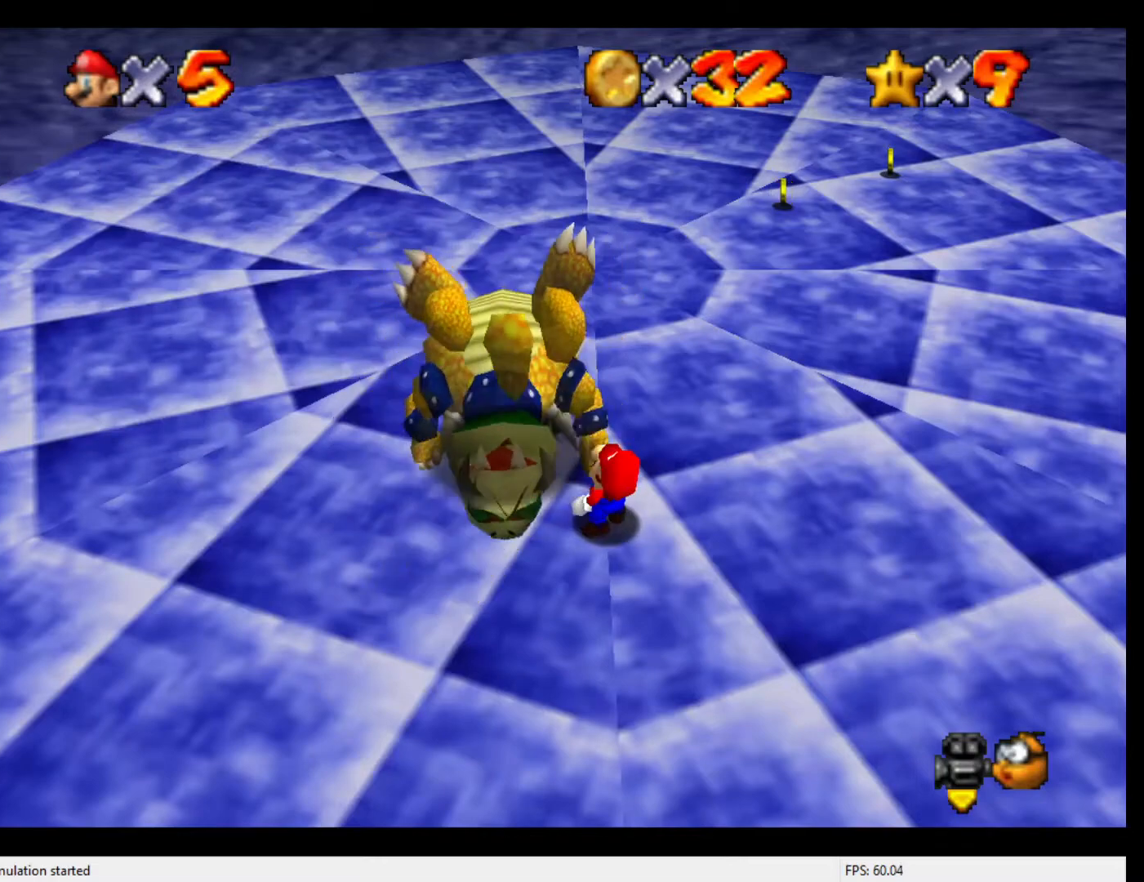
{"buttons": [], "left_stick": "center", "events": []}